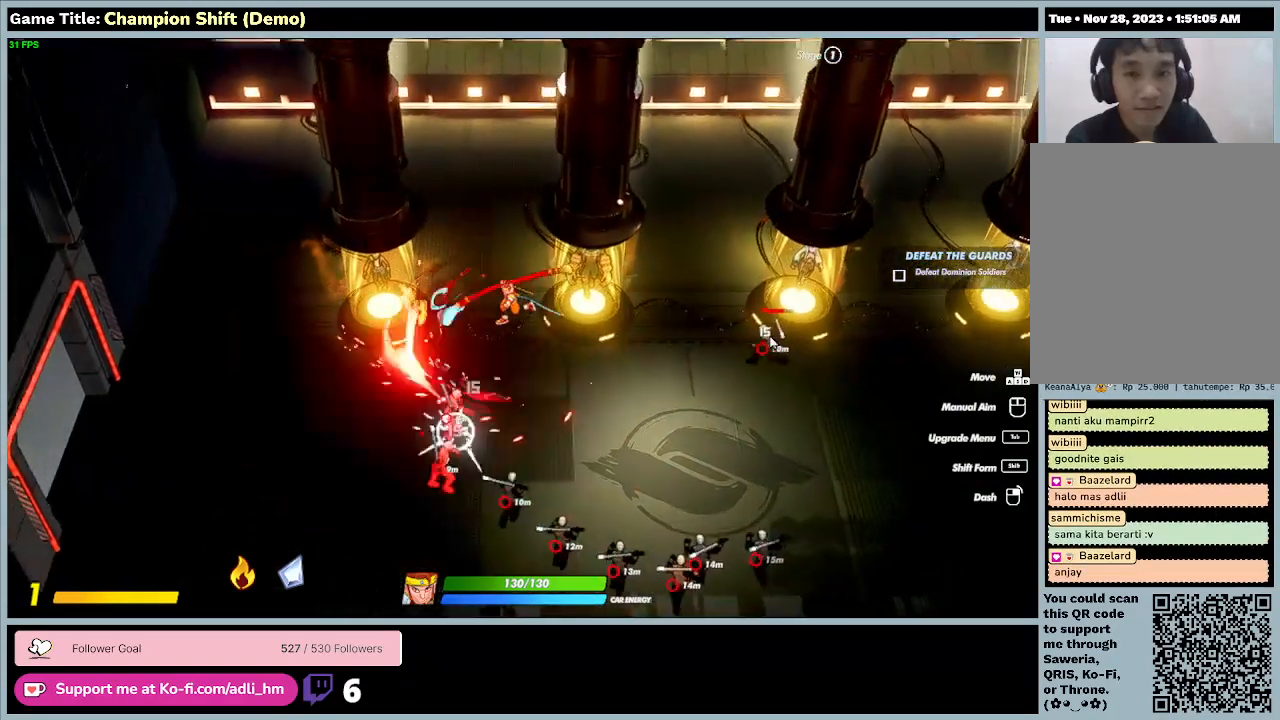
Gameplay with keyboard; each line is a JSON object with the keys held at the frame after it. "events" lists presses ("down") and releases ("up") of "0", "1", "2", "3", "4", "5", "6", "7", "8", "9", "a", "alt", "b", "c", "caps_lock", "ctrl", "d", "down", "e", "escape", "f", "f1", "f2", "f3", "f4", "f5", "f6", "f7", "f8", "g", "h", "i", "j", "k", "l", "left", "m", "minus", "n", "o", "p", "q", "r", "return", "right", "s", "shift", "space", "t", "tab", "u", "up", "v", "w", "x", "y" and "z" between this image and that frame as [ms after this image, input, new state], when the widget could be followed in between. No other keys are recorded. Mouse input is not recorded.
{"keys": ["a", "w"], "events": []}
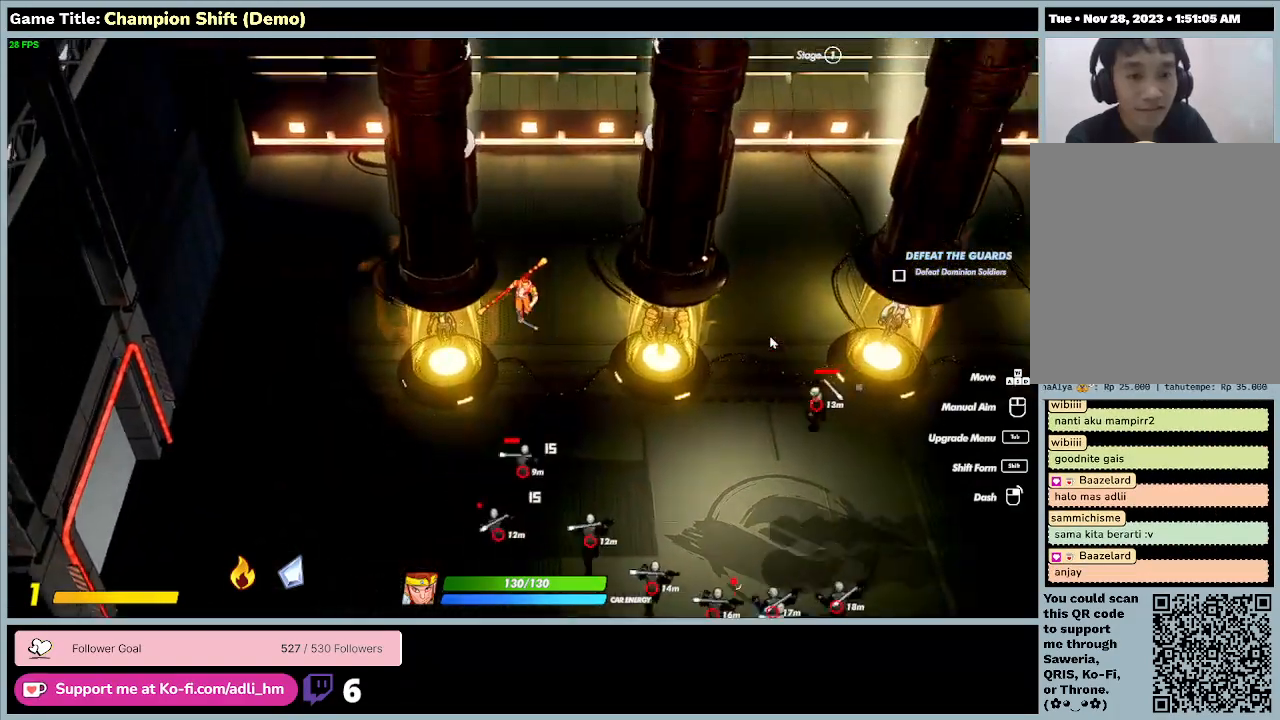
{"keys": ["w"], "events": [[300, "a", "up"]]}
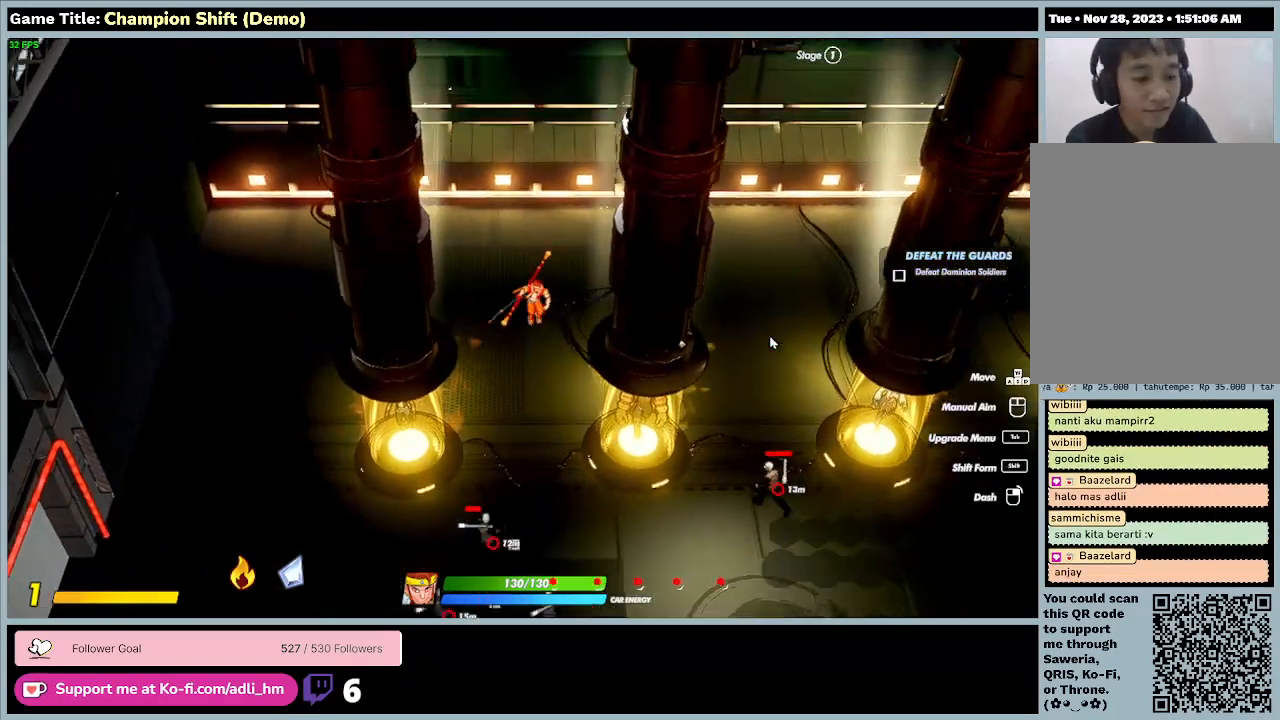
{"keys": ["d", "w"], "events": [[33, "d", "down"]]}
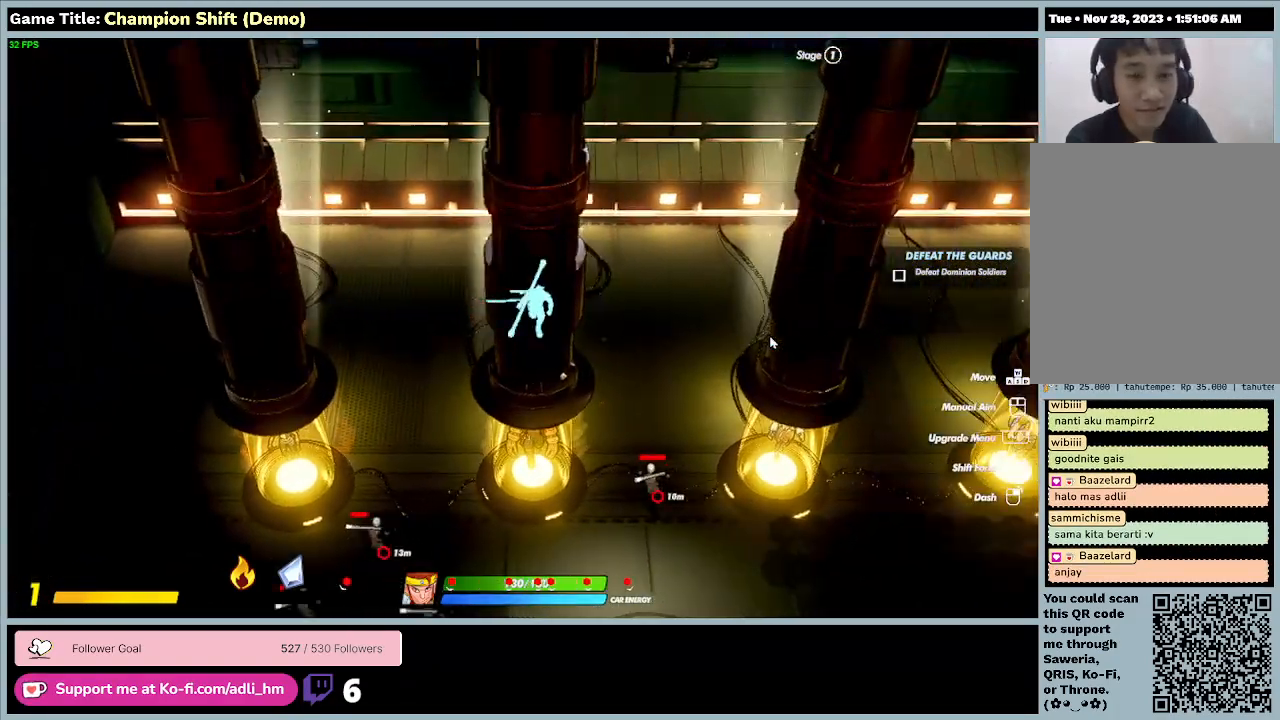
{"keys": ["d"], "events": [[200, "w", "up"]]}
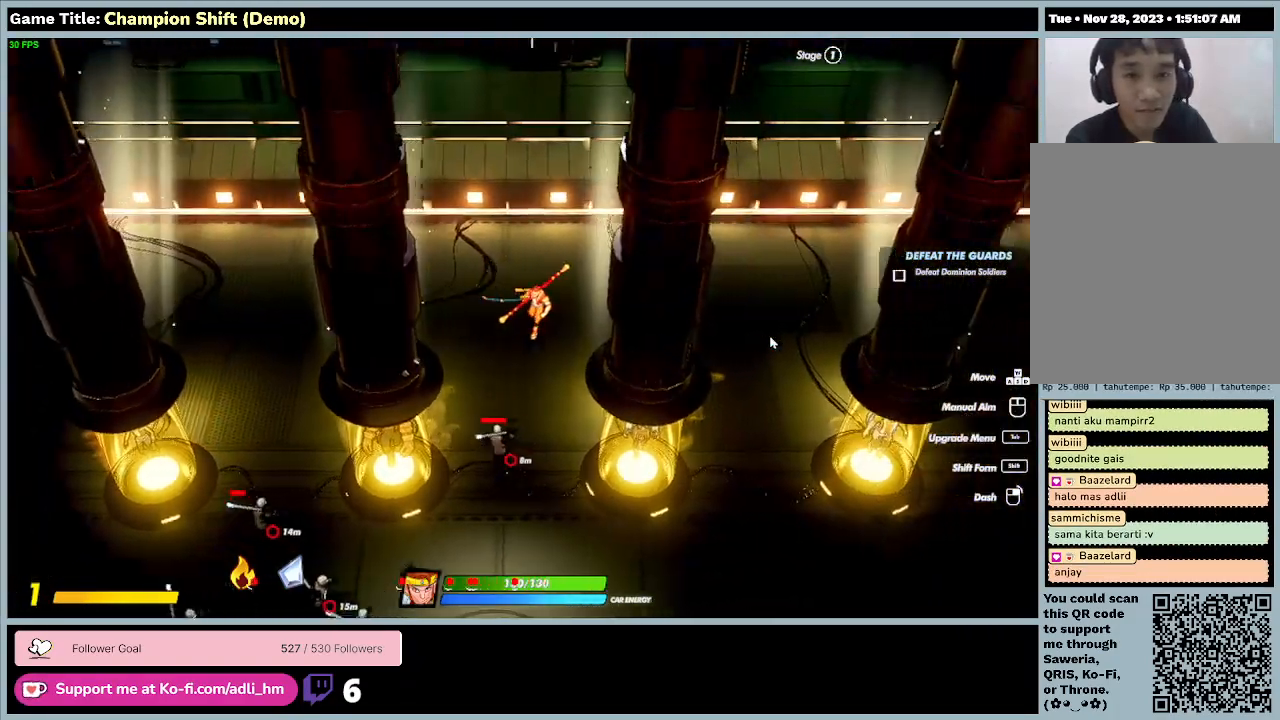
{"keys": ["d"], "events": []}
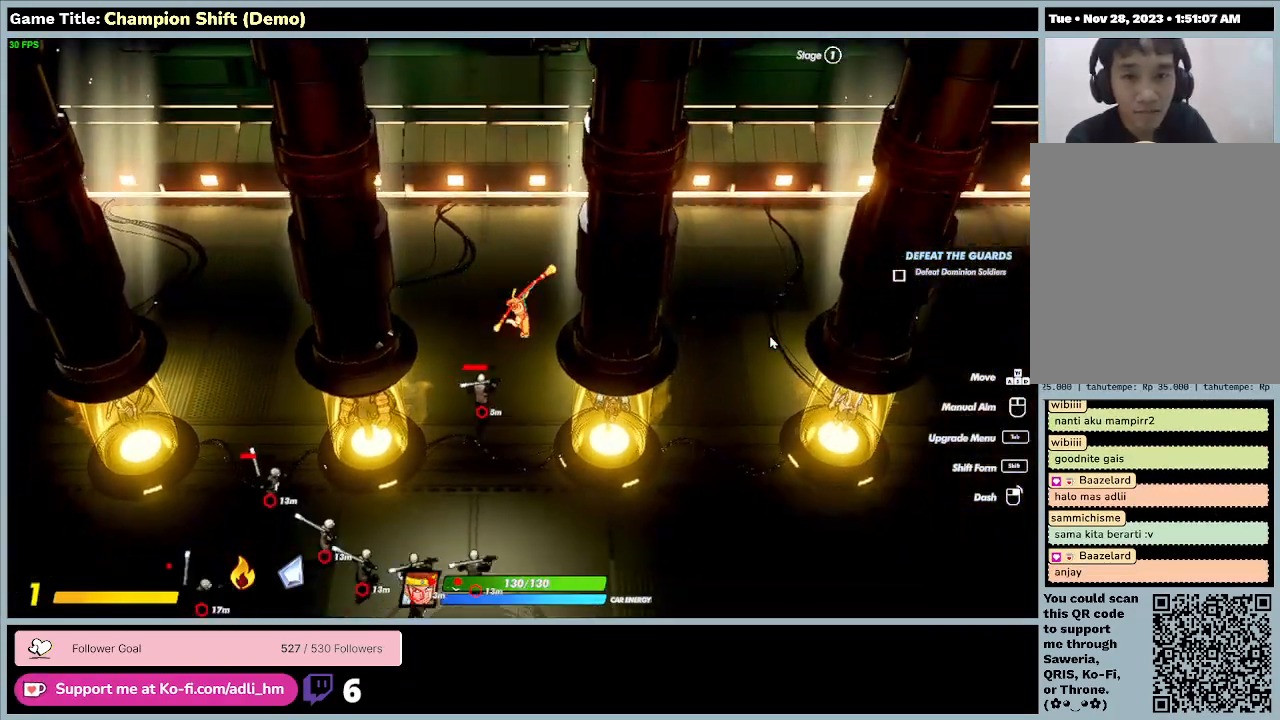
{"keys": ["d"], "events": [[67, "d", "up"], [133, "d", "down"]]}
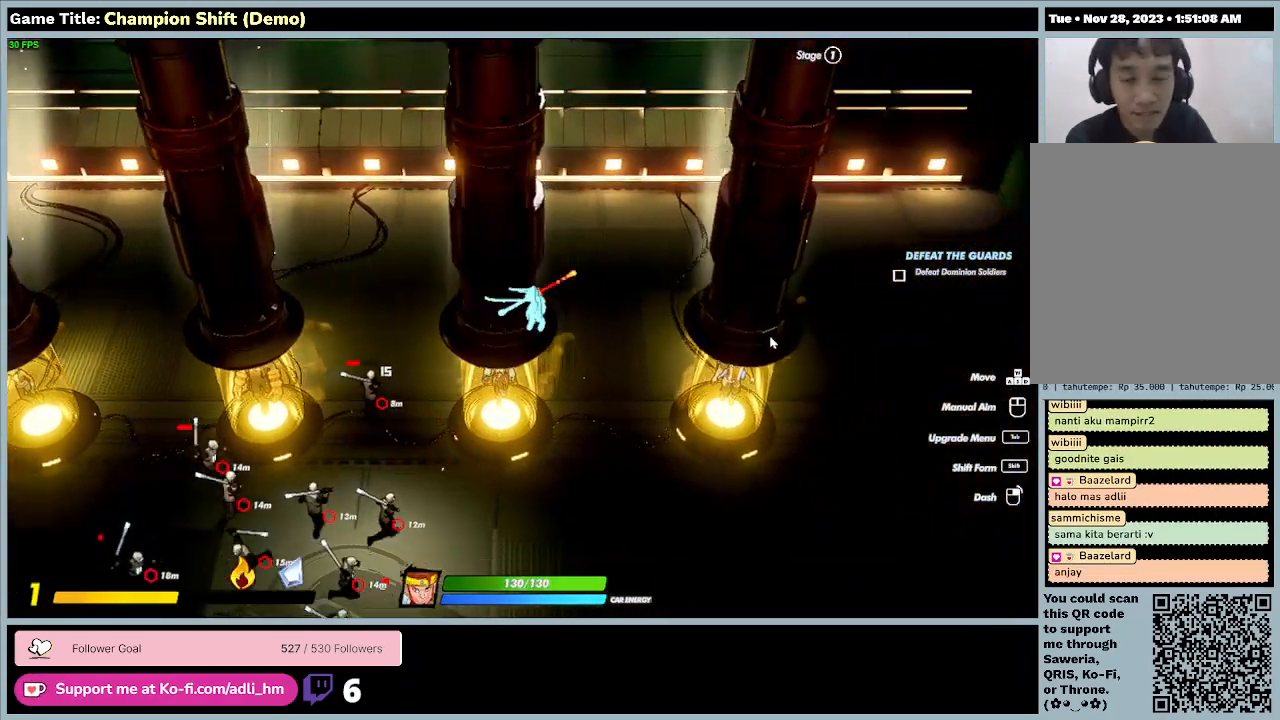
{"keys": ["d"], "events": []}
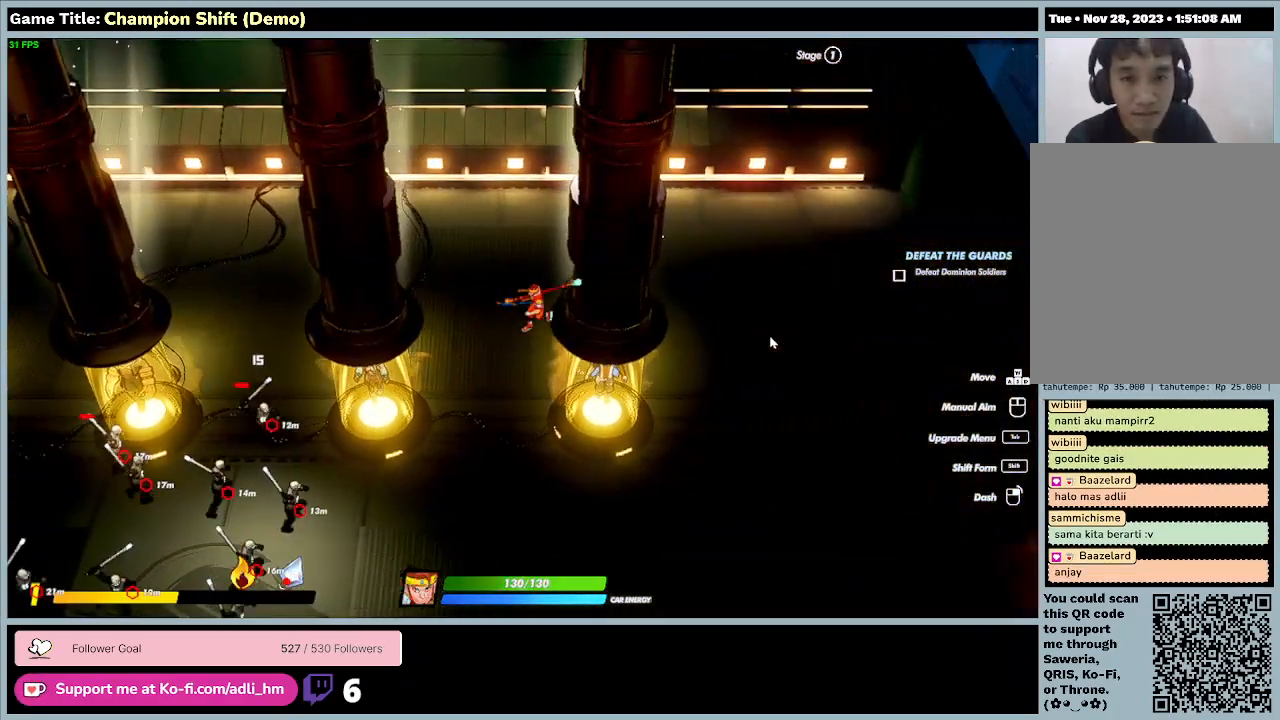
{"keys": ["d", "s"], "events": [[300, "s", "down"]]}
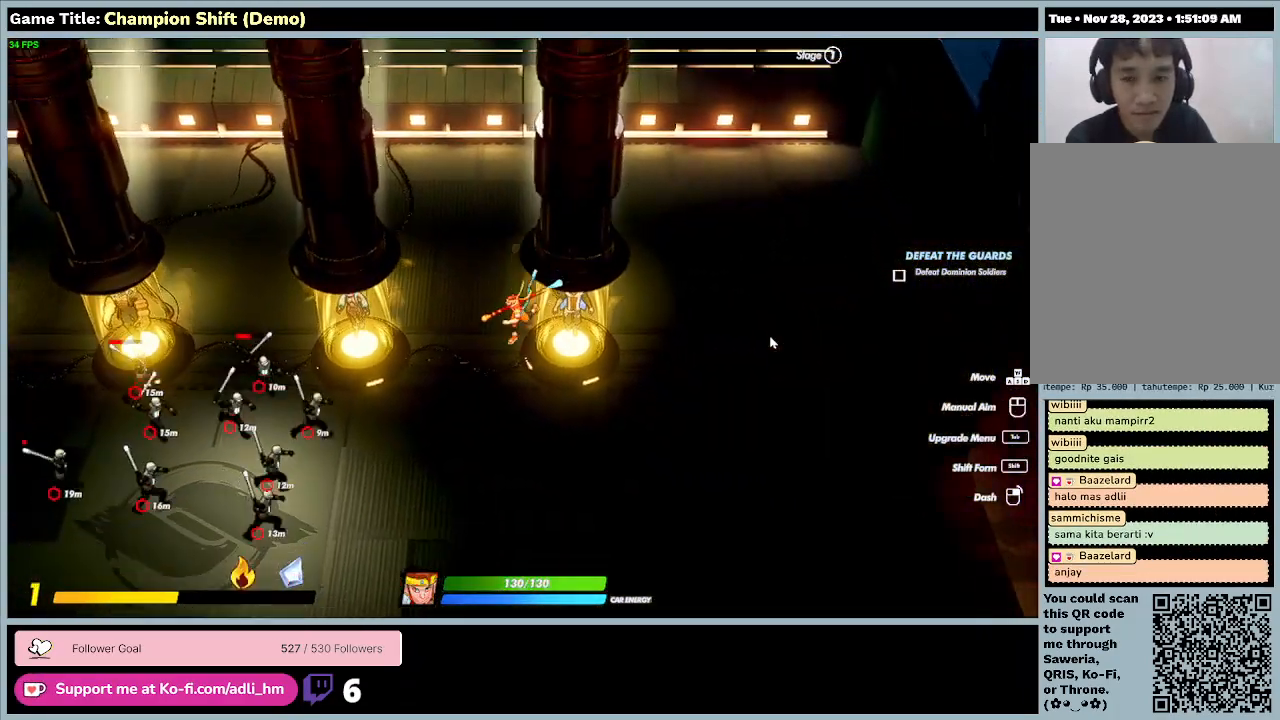
{"keys": ["s"], "events": [[33, "d", "up"]]}
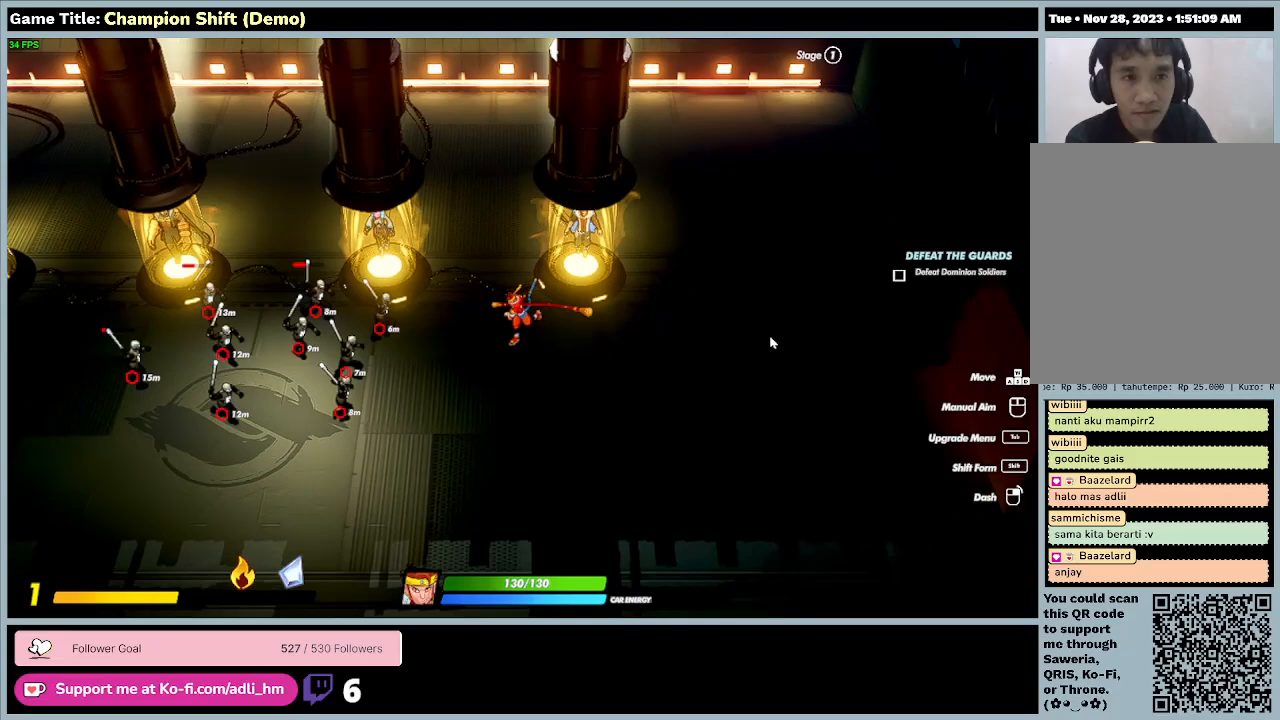
{"keys": ["s"], "events": []}
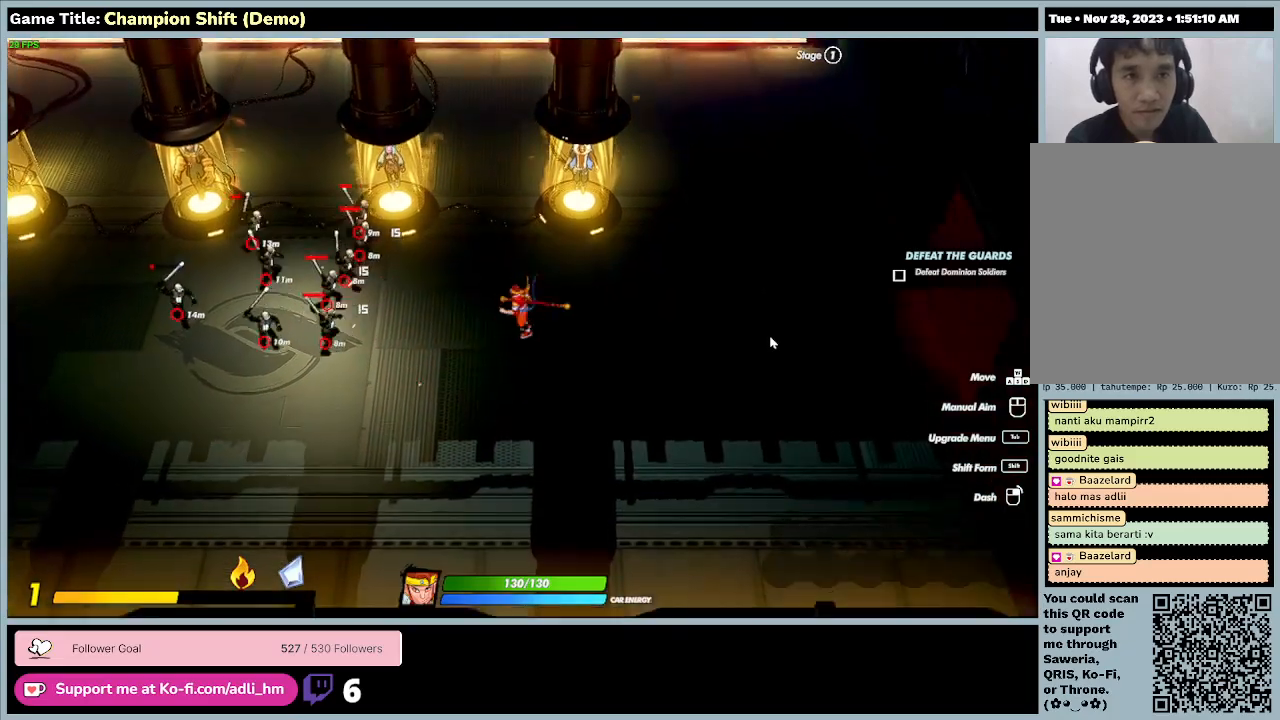
{"keys": [], "events": [[300, "s", "up"]]}
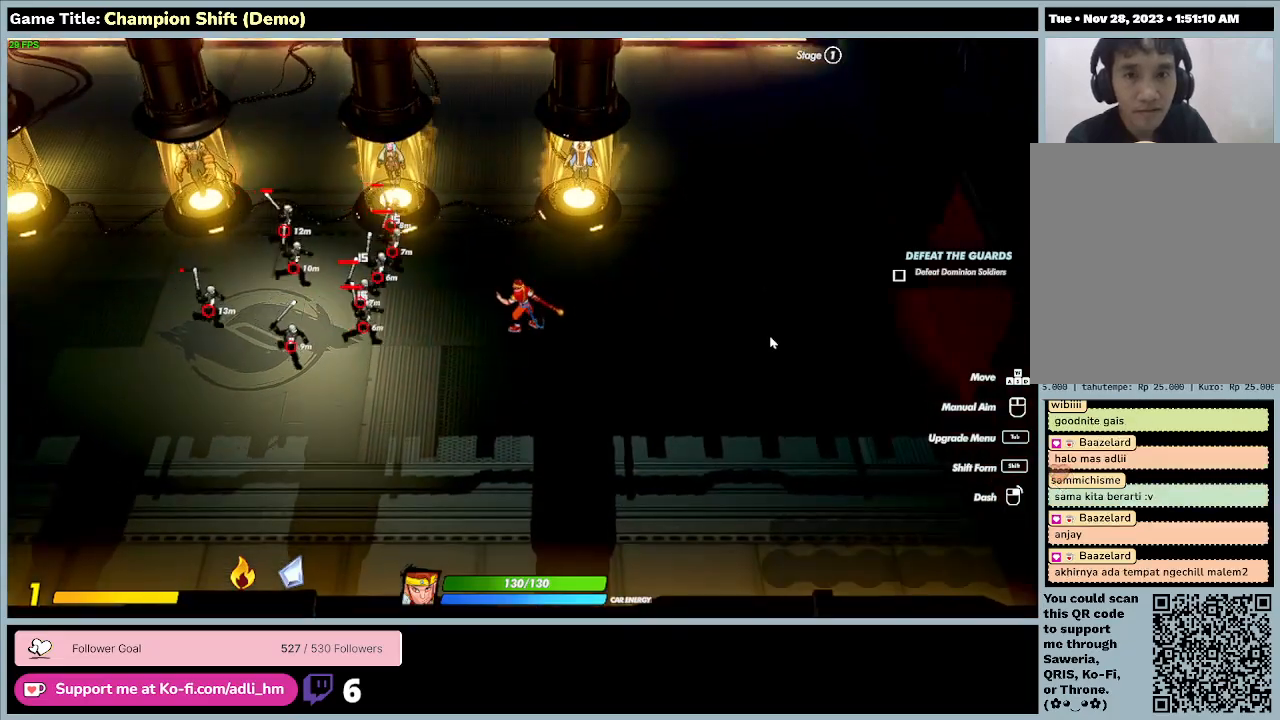
{"keys": [], "events": []}
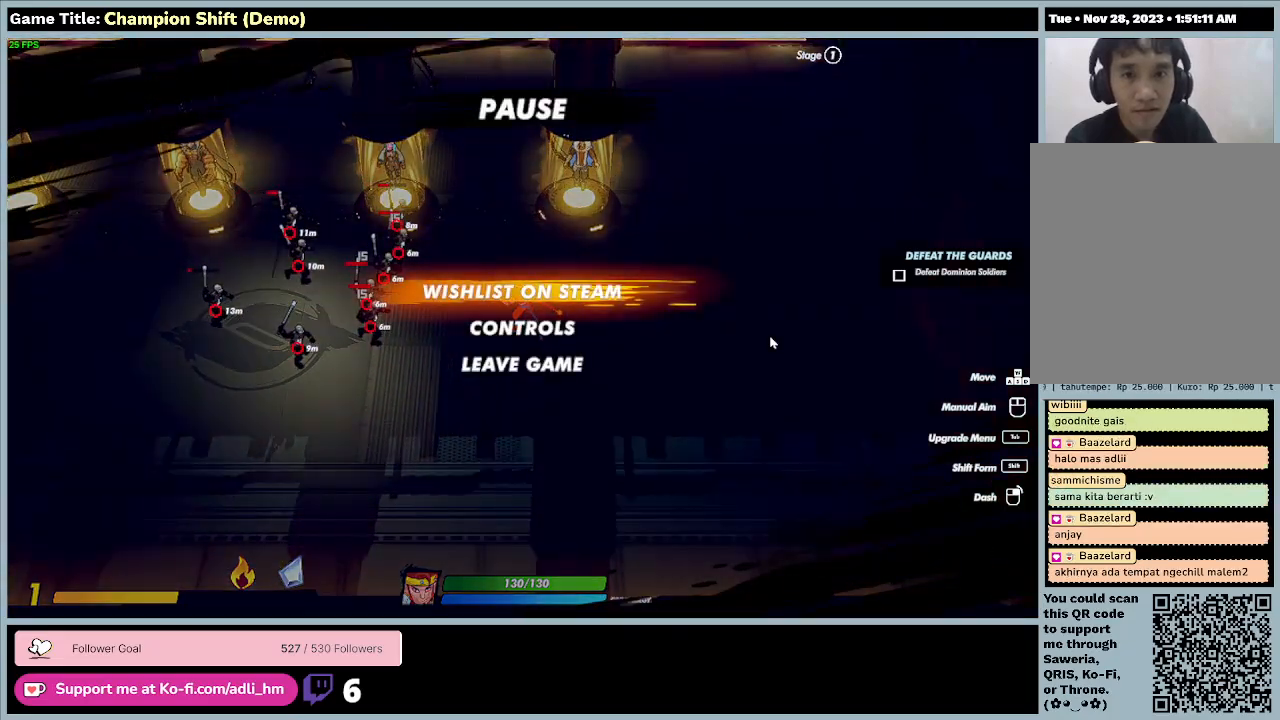
{"keys": ["escape"], "events": [[167, "escape", "down"]]}
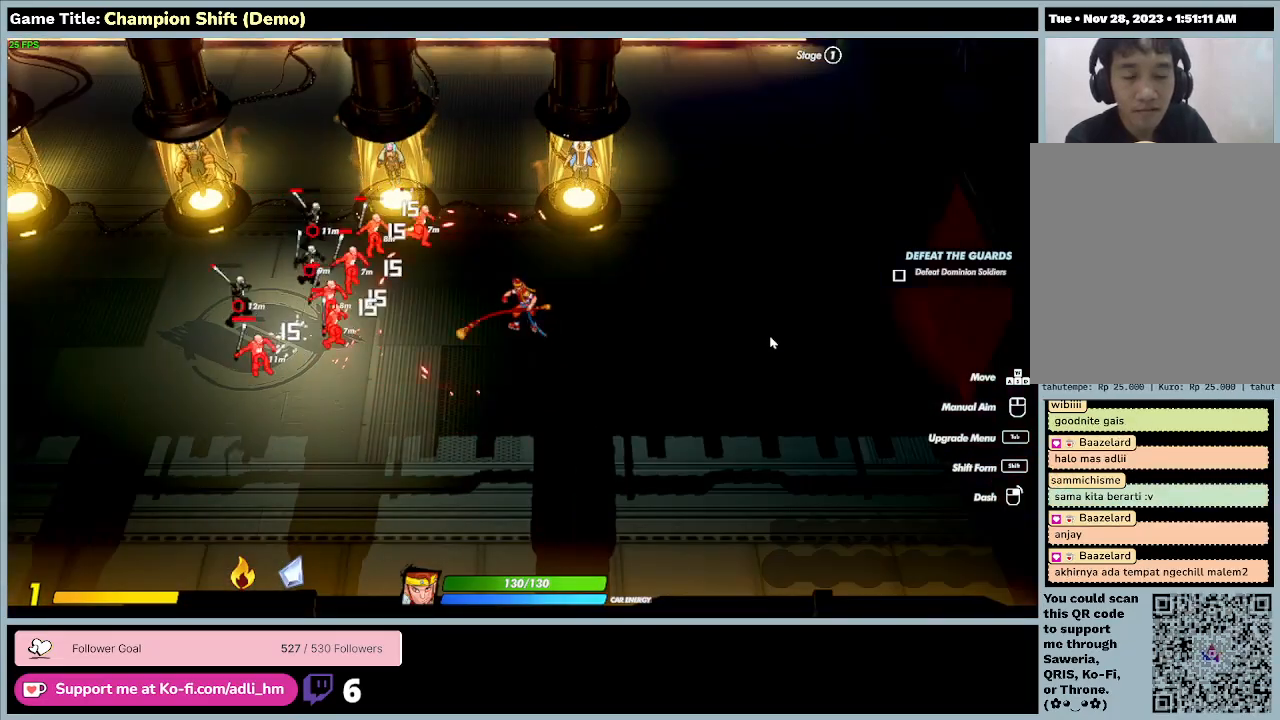
{"keys": ["escape"], "events": []}
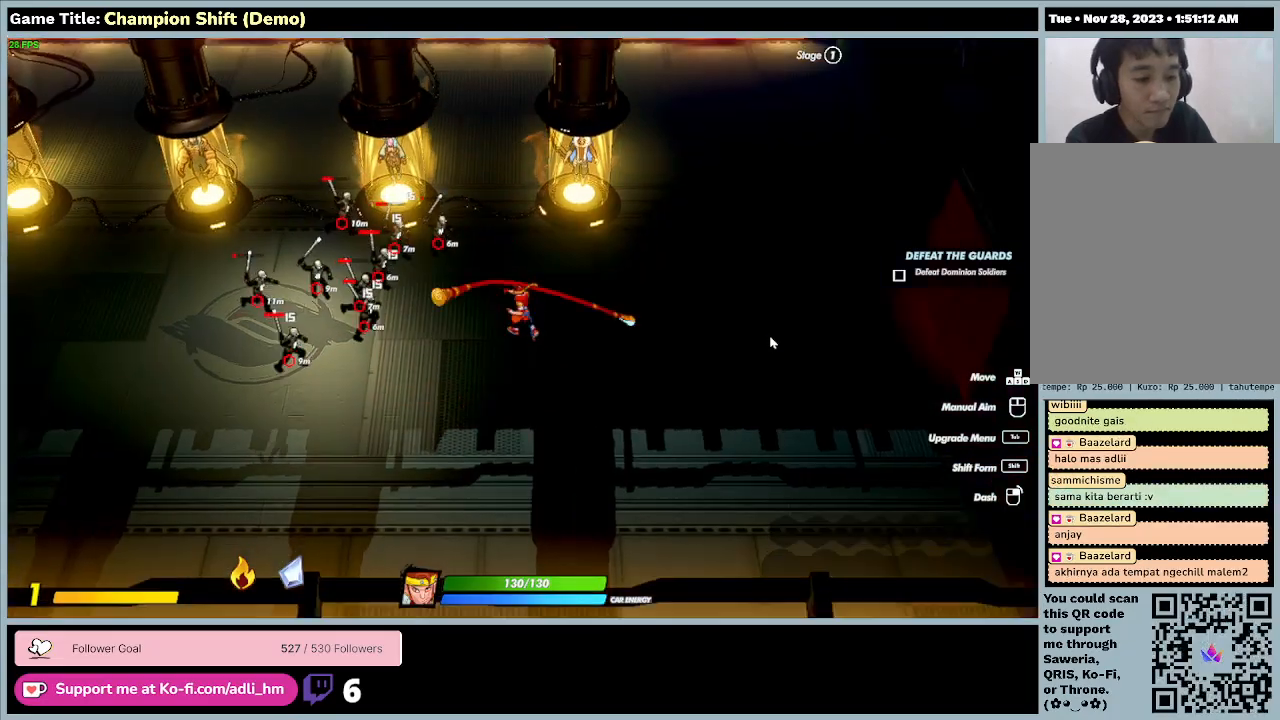
{"keys": ["s"], "events": [[33, "s", "down"], [100, "escape", "up"]]}
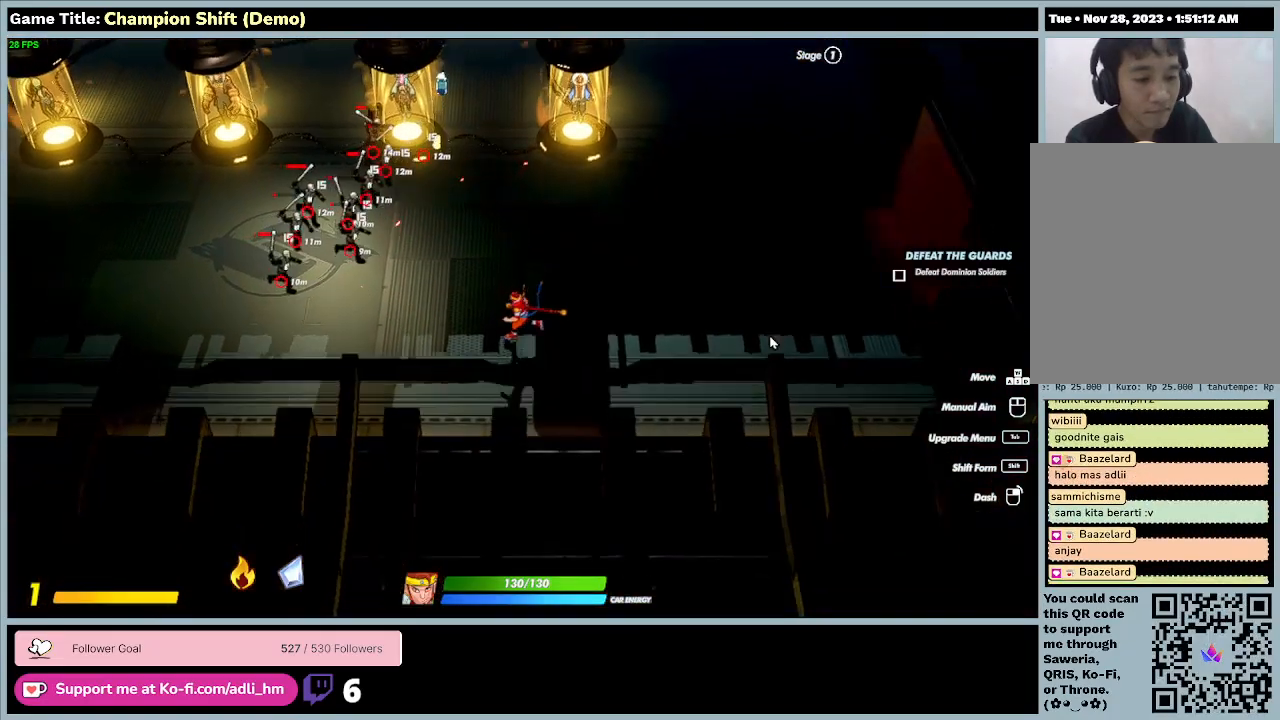
{"keys": ["s"], "events": []}
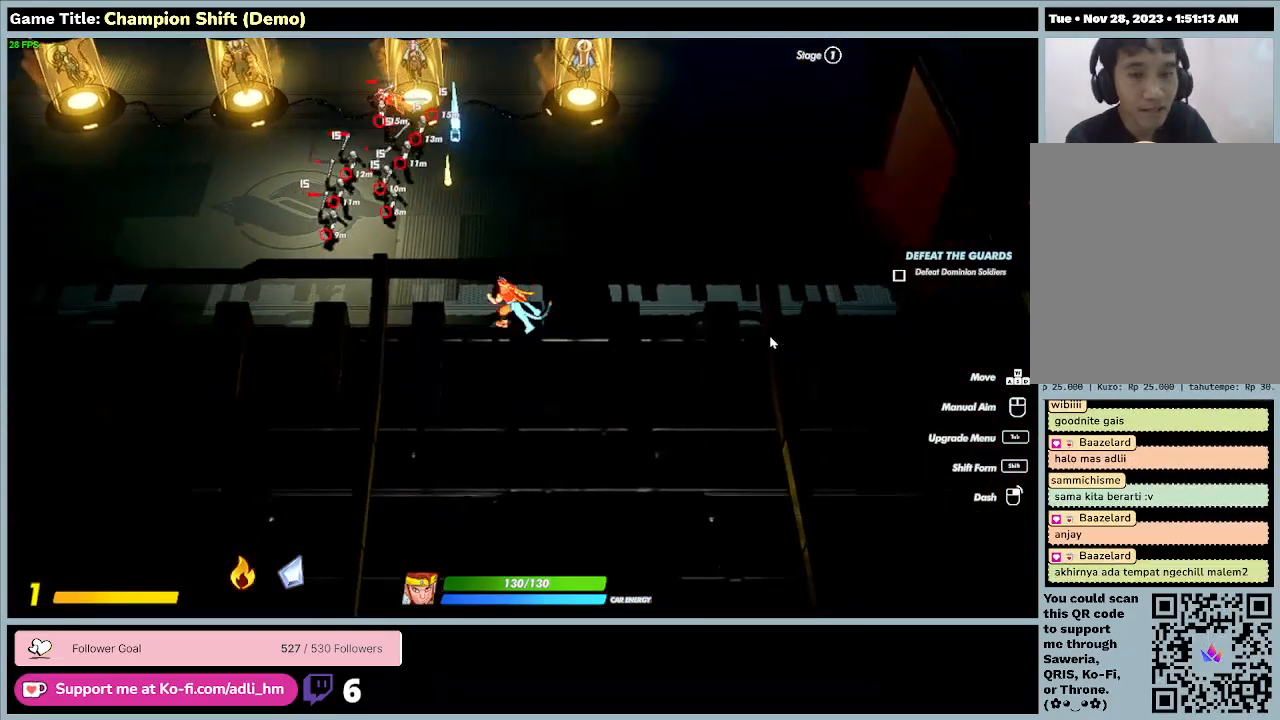
{"keys": ["a"], "events": [[133, "a", "down"], [133, "s", "up"]]}
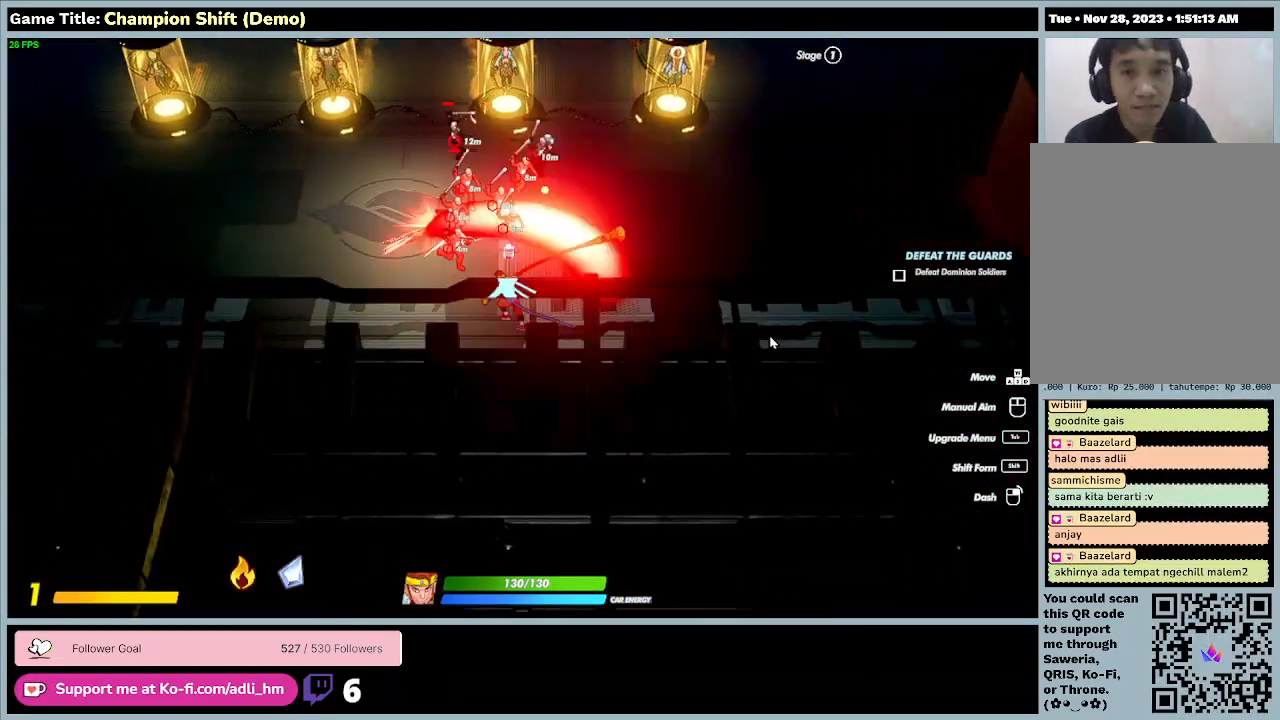
{"keys": ["a", "w"], "events": [[33, "w", "down"]]}
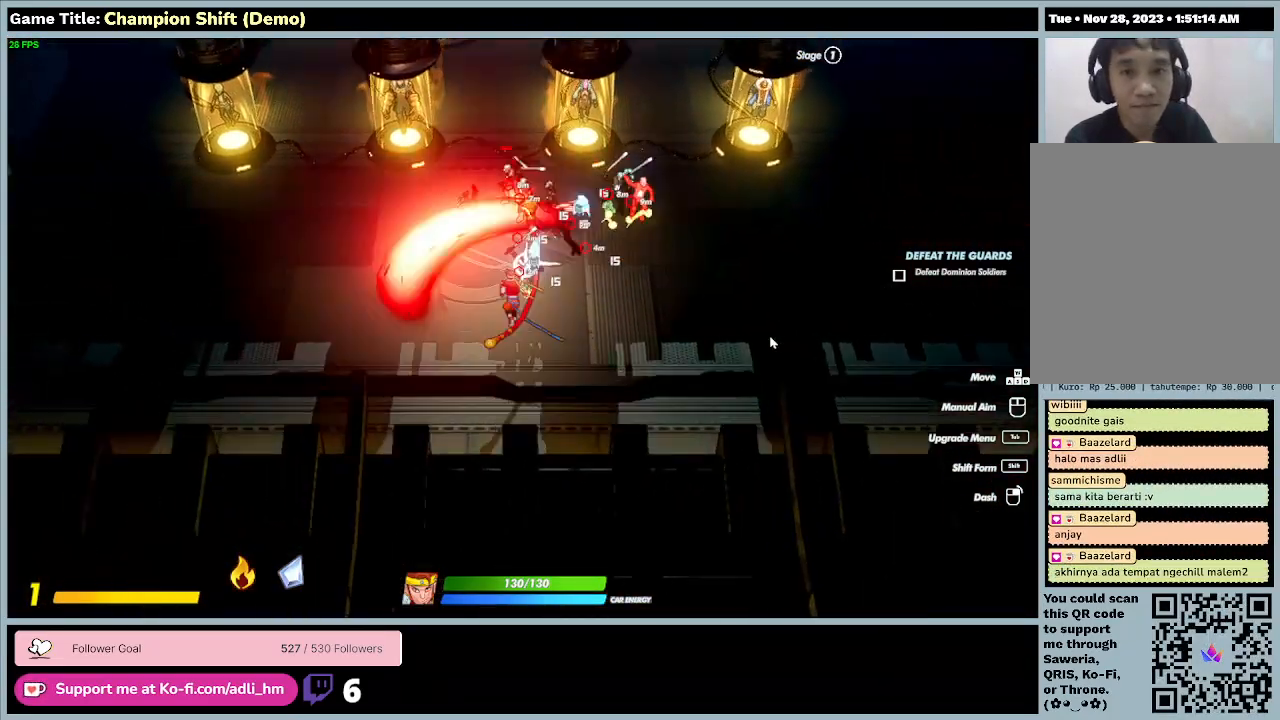
{"keys": ["a", "w"], "events": []}
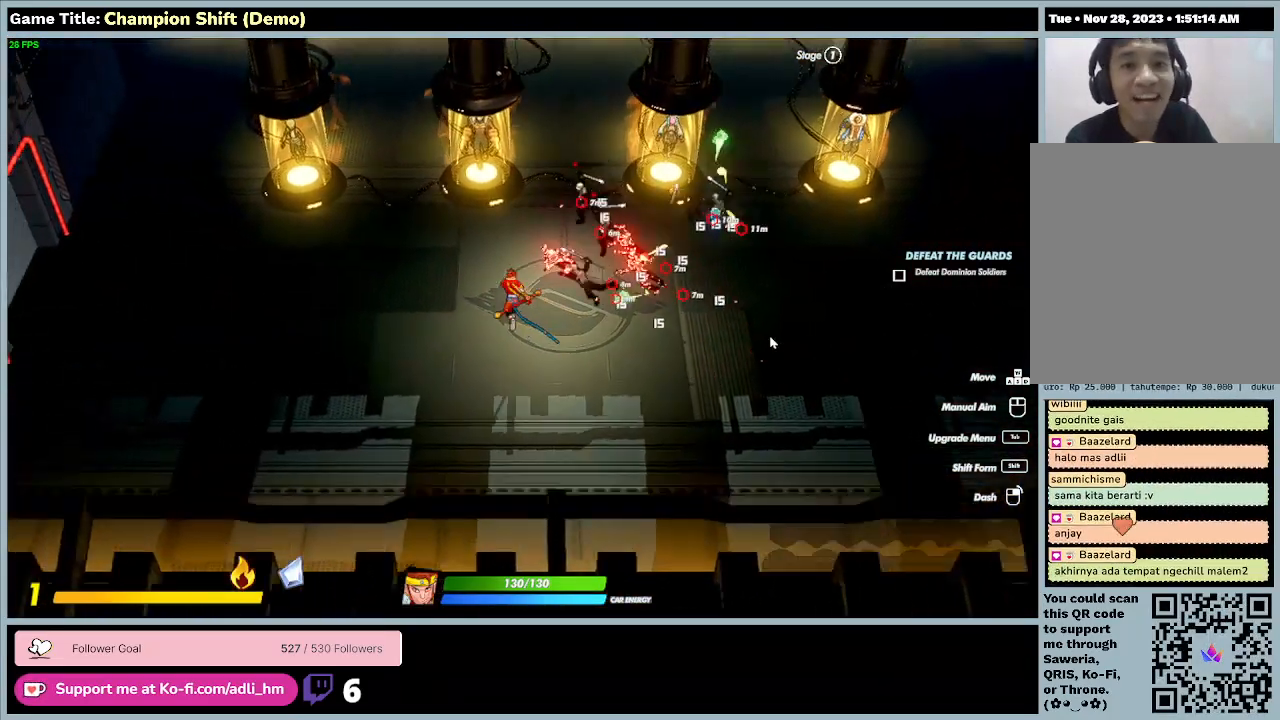
{"keys": ["a", "w"], "events": []}
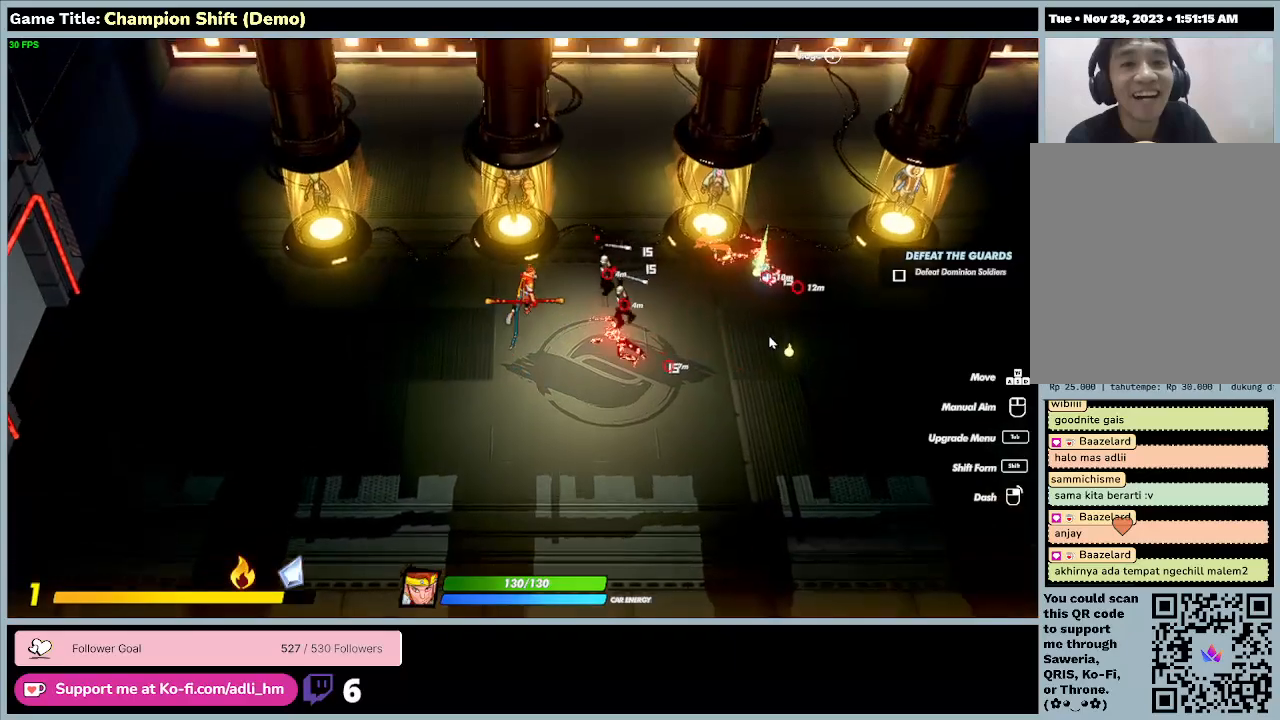
{"keys": ["w"], "events": [[167, "a", "up"]]}
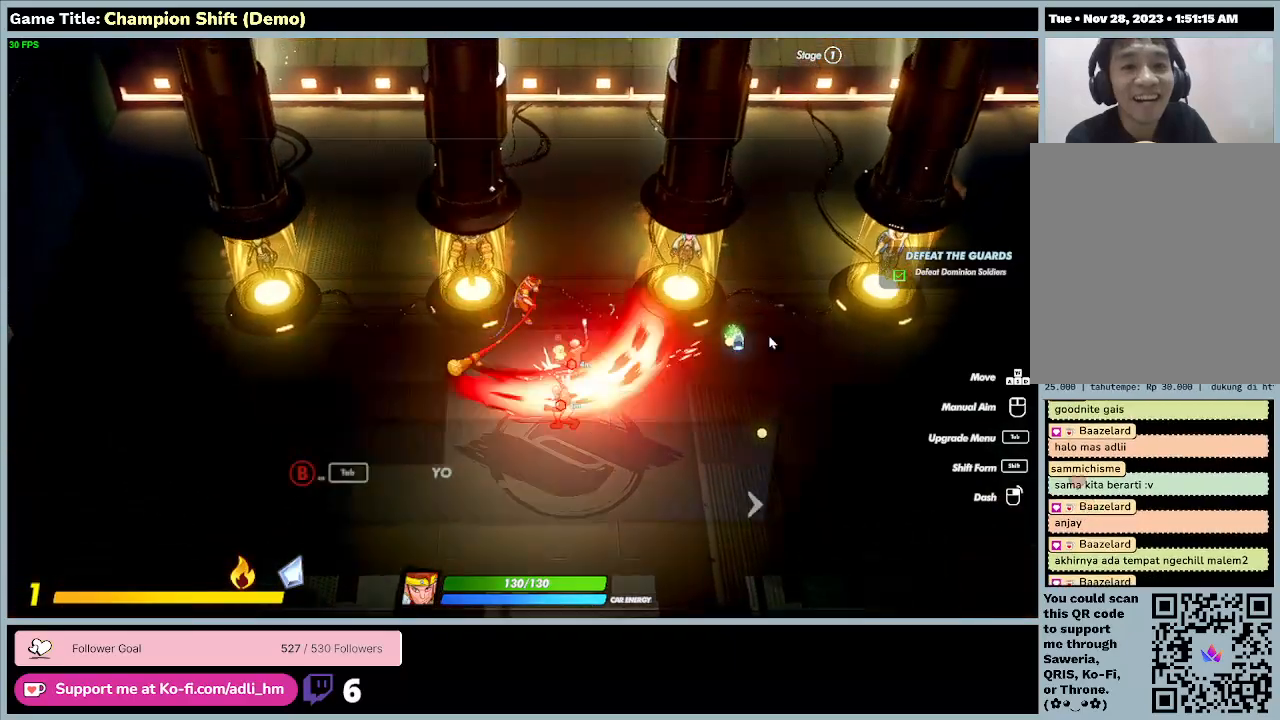
{"keys": ["w"], "events": []}